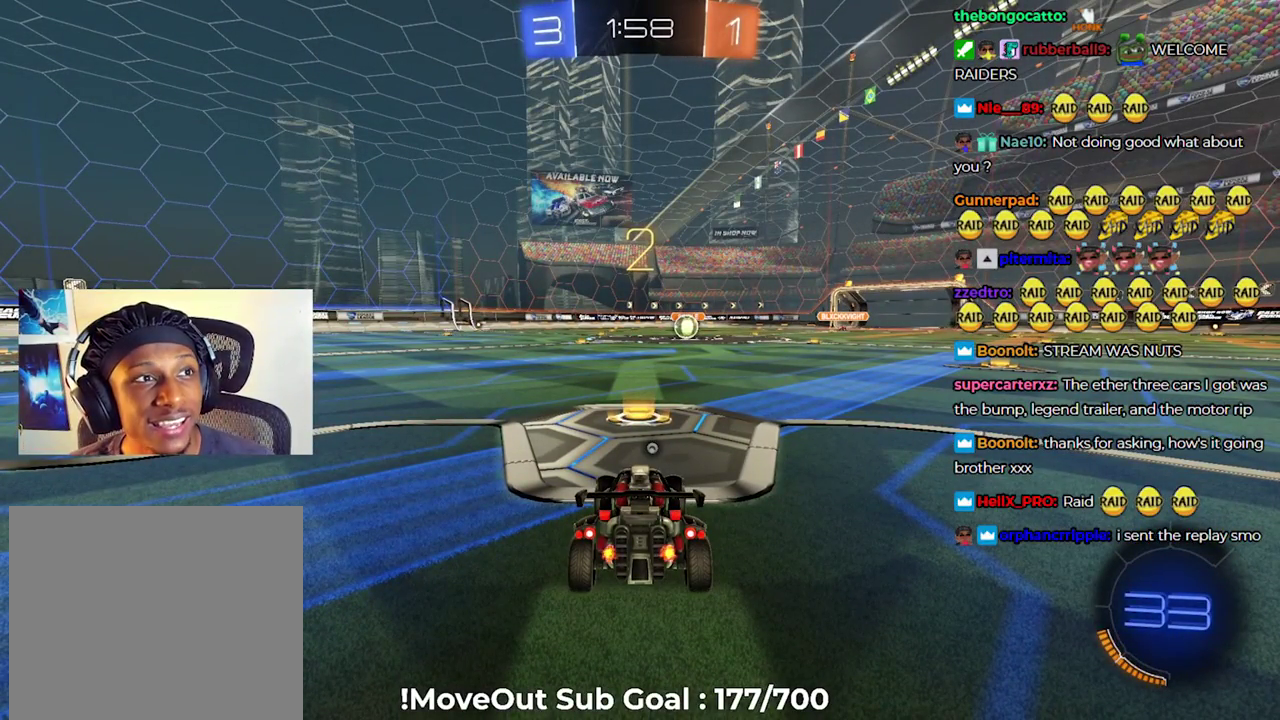
Gameplay with a controller (Xbox layout); each line is a JSON object with the inputs held at the frame after it. "events" lists button and stick changes between this image and that frame as [ms after this image, input, new state], when the widget could be followed in between. Not read: L3 R2.
{"buttons": [], "left_stick": "center", "right_stick": "center", "events": []}
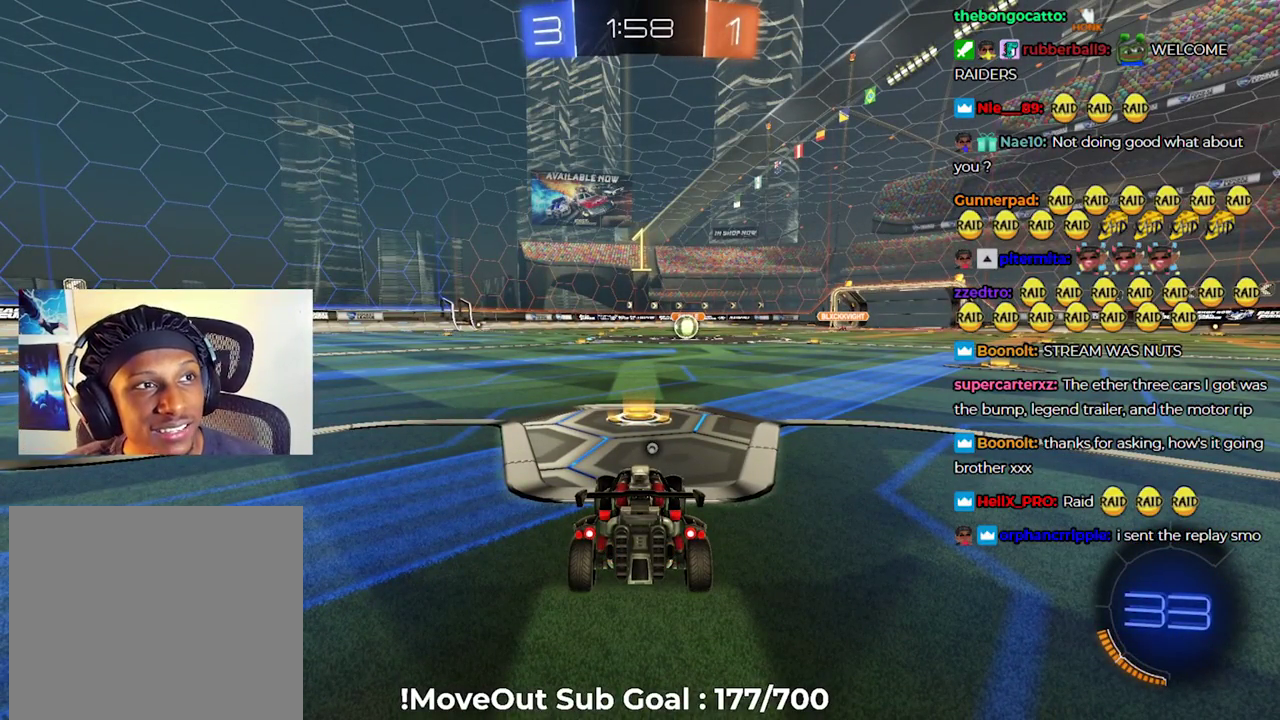
{"buttons": [], "left_stick": "center", "right_stick": "center", "events": []}
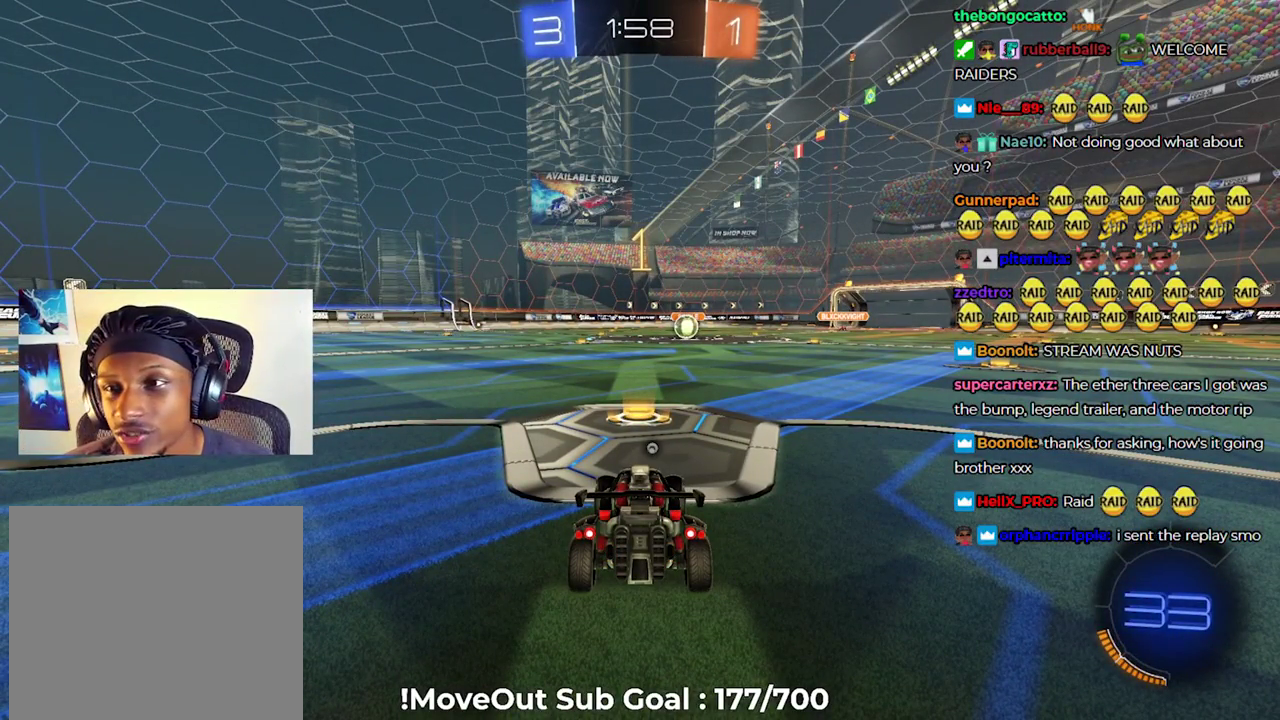
{"buttons": [], "left_stick": "center", "right_stick": "center", "events": []}
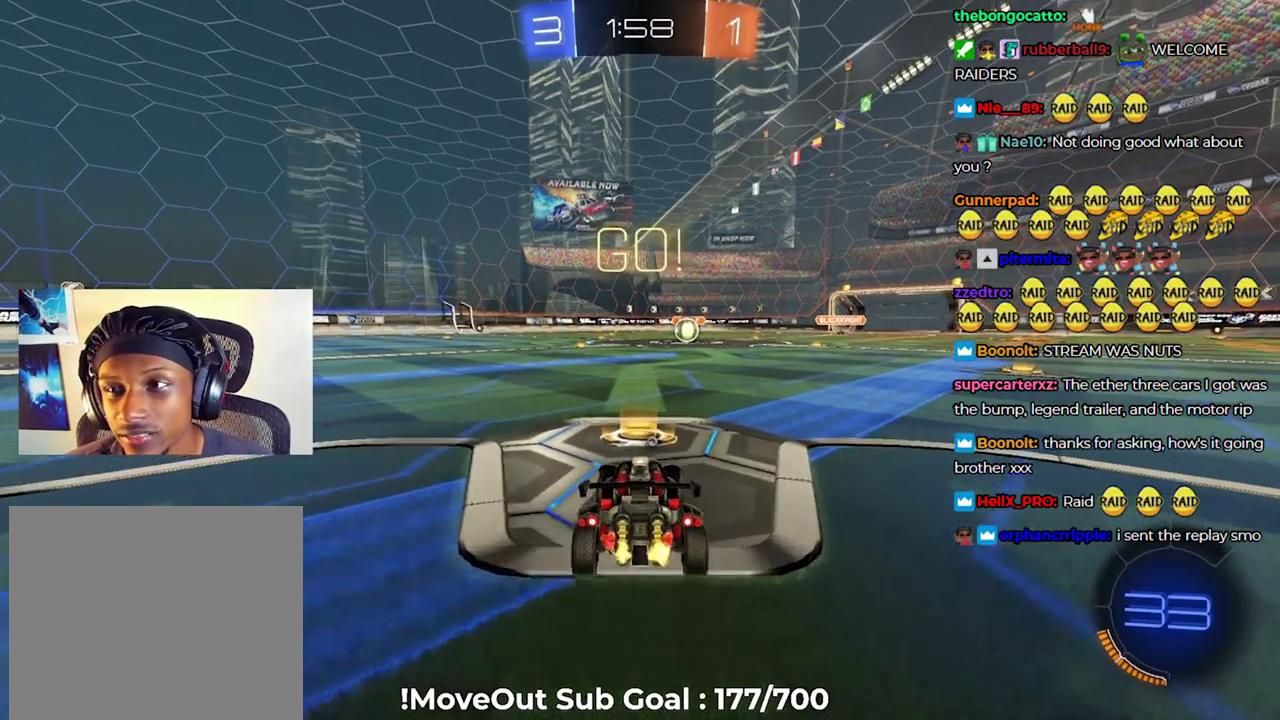
{"buttons": [], "left_stick": "right", "right_stick": "center", "events": [[83, "Y", "down"], [167, "Y", "up"], [233, "Y", "down"], [233, "left_stick", "down-left"], [317, "Y", "up"], [483, "left_stick", "right"]]}
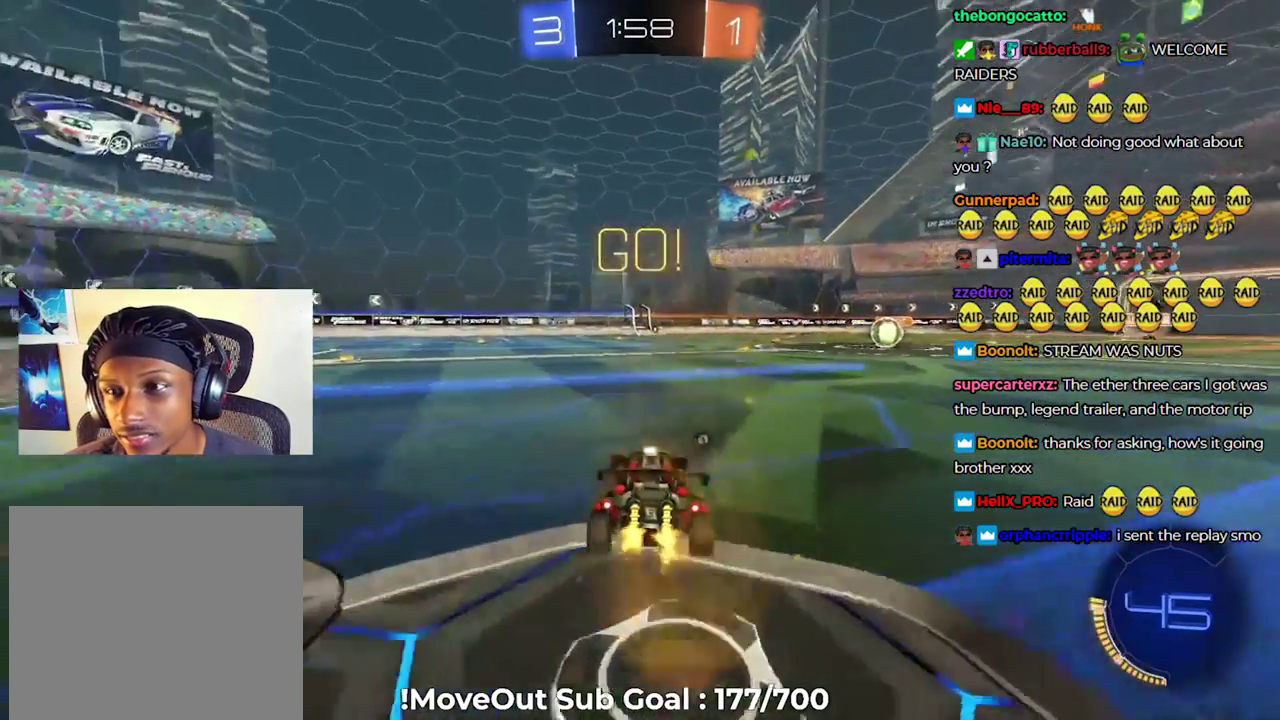
{"buttons": [], "left_stick": "down-left", "right_stick": "center", "events": [[50, "Y", "down"], [117, "Y", "up"], [150, "left_stick", "left"], [267, "left_stick", "down-left"], [367, "R1", "down"], [500, "R1", "up"]]}
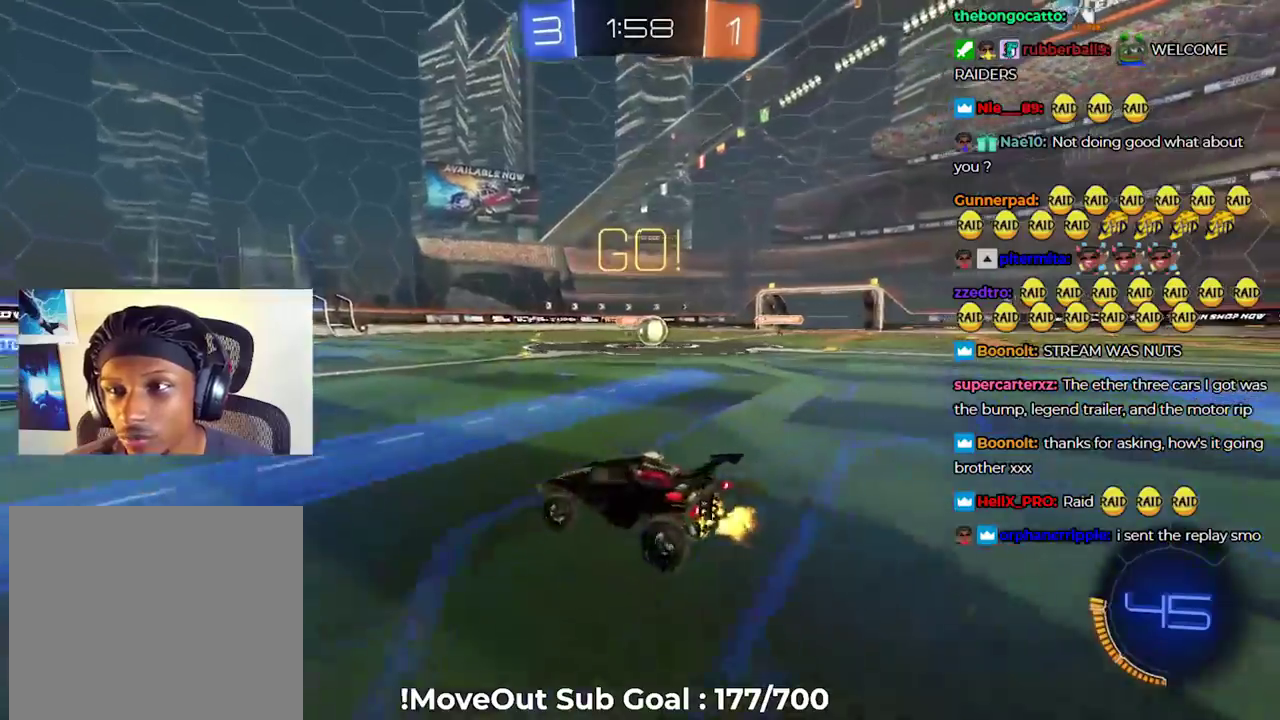
{"buttons": [], "left_stick": "center", "right_stick": "center", "events": [[433, "left_stick", "right"], [500, "left_stick", "center"]]}
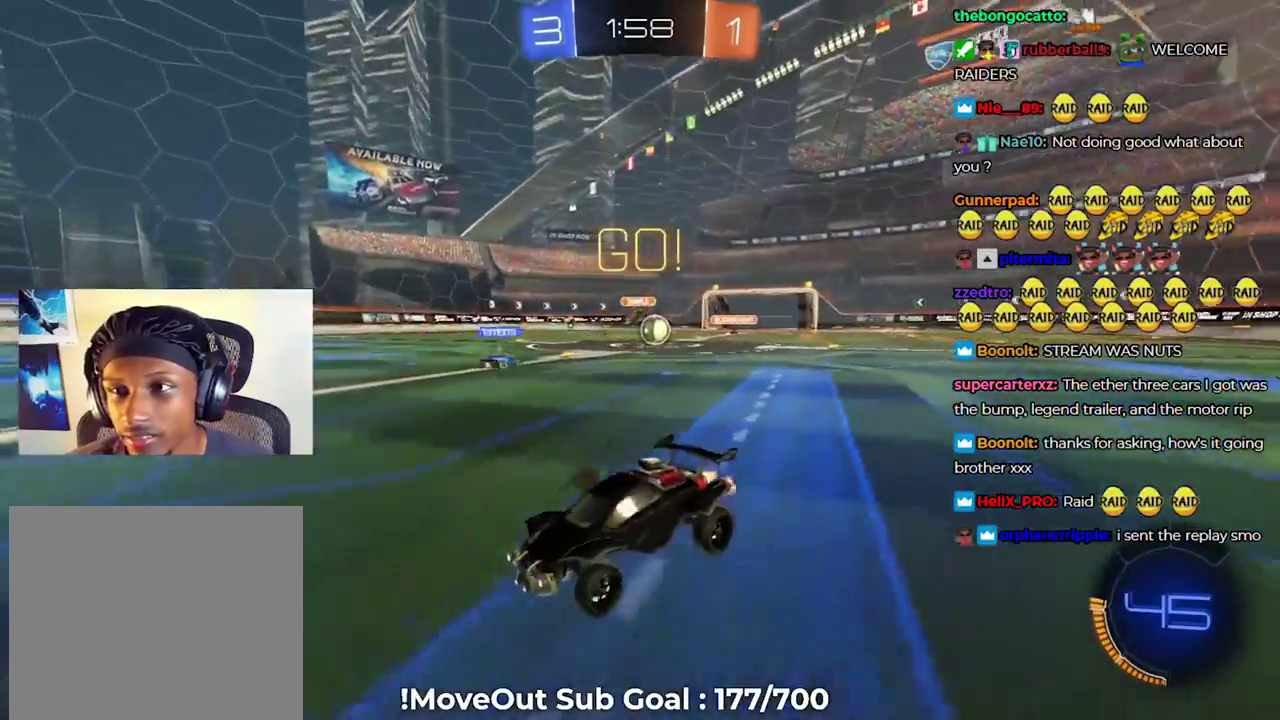
{"buttons": [], "left_stick": "center", "right_stick": "center", "events": [[67, "left_stick", "left"], [133, "left_stick", "down-left"], [400, "left_stick", "center"]]}
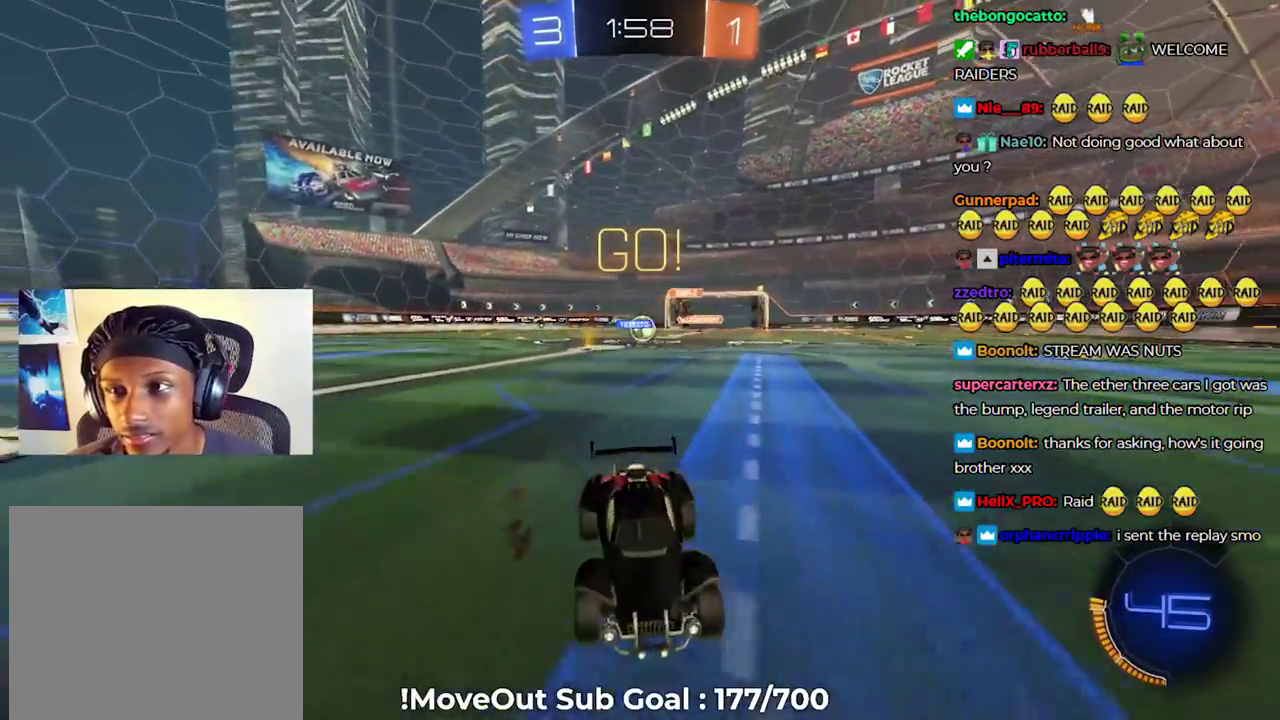
{"buttons": [], "left_stick": "right", "right_stick": "center", "events": [[83, "left_stick", "right"], [167, "R1", "down"], [333, "R1", "up"]]}
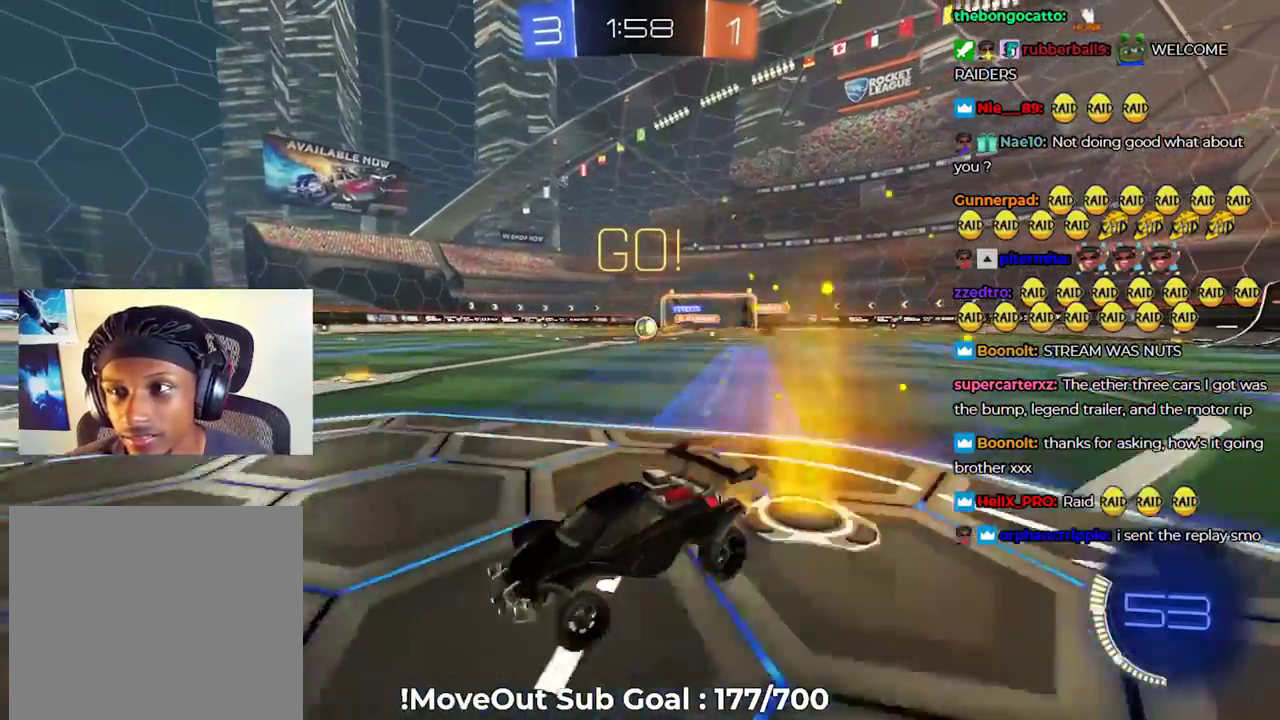
{"buttons": [], "left_stick": "right", "right_stick": "center", "events": [[183, "R1", "down"], [283, "R1", "up"]]}
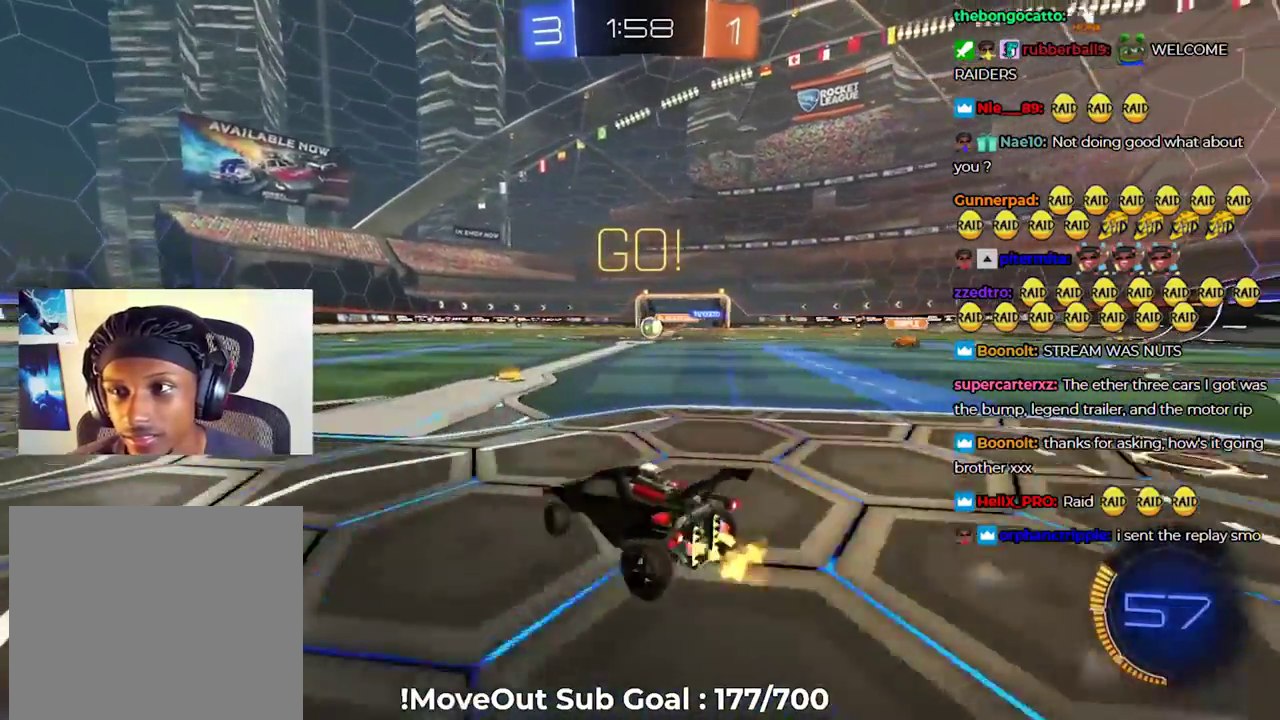
{"buttons": ["R1"], "left_stick": "center", "right_stick": "center", "events": [[183, "left_stick", "left"], [300, "left_stick", "right"], [400, "left_stick", "left"], [450, "left_stick", "center"], [500, "R1", "down"]]}
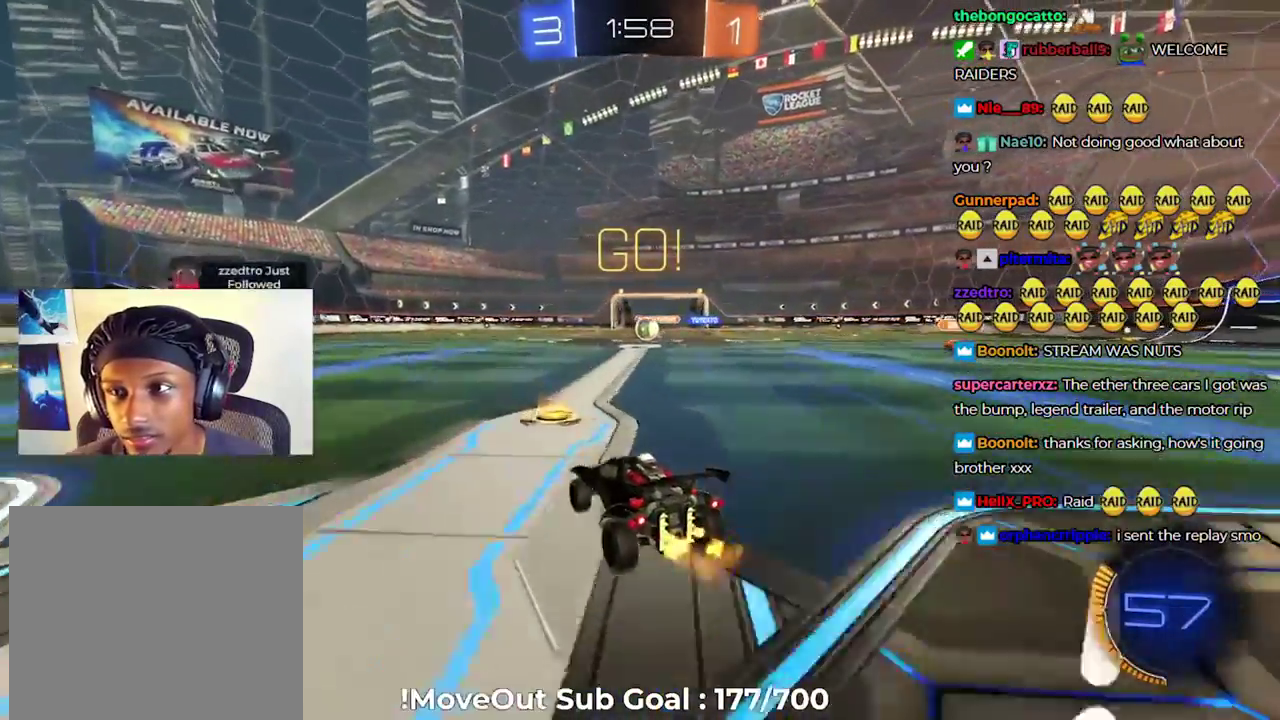
{"buttons": ["R1"], "left_stick": "down-right", "right_stick": "center", "events": [[33, "A", "down"], [50, "left_stick", "up-right"], [133, "A", "up"], [183, "A", "down"], [250, "left_stick", "down-right"], [317, "A", "up"]]}
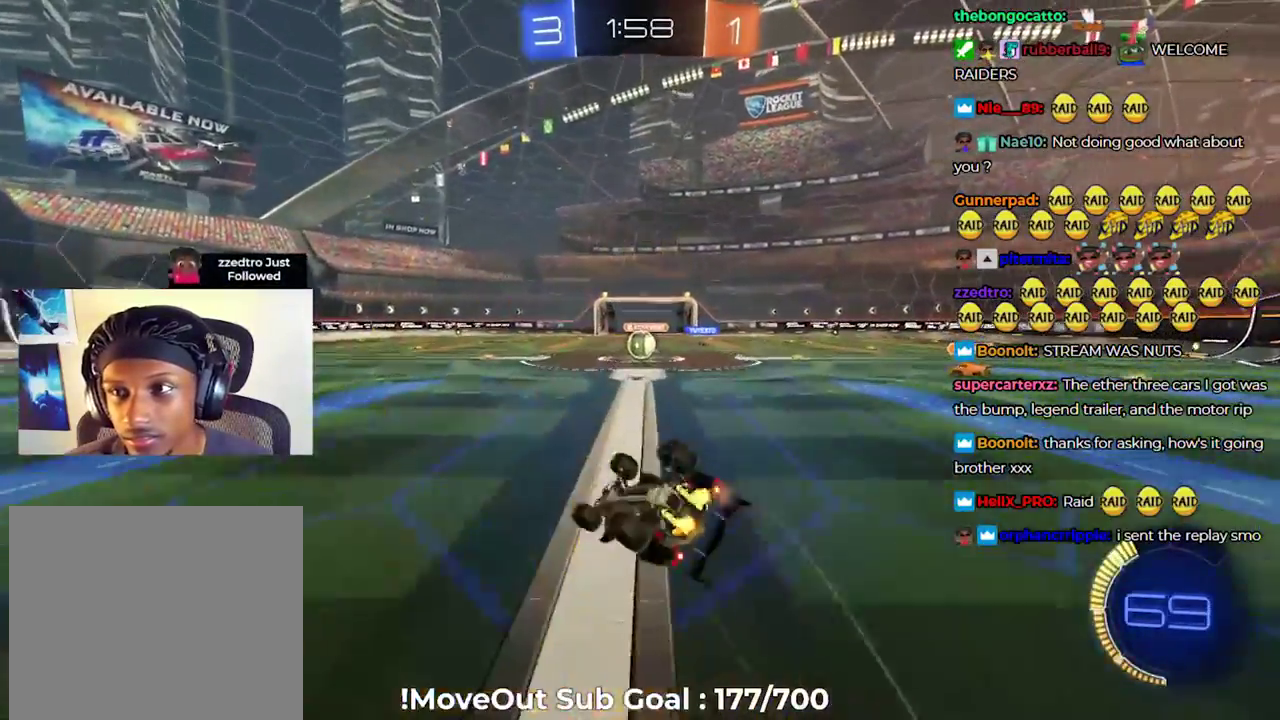
{"buttons": [], "left_stick": "down-right", "right_stick": "center", "events": [[100, "left_stick", "right"], [233, "left_stick", "down-right"], [450, "R1", "up"]]}
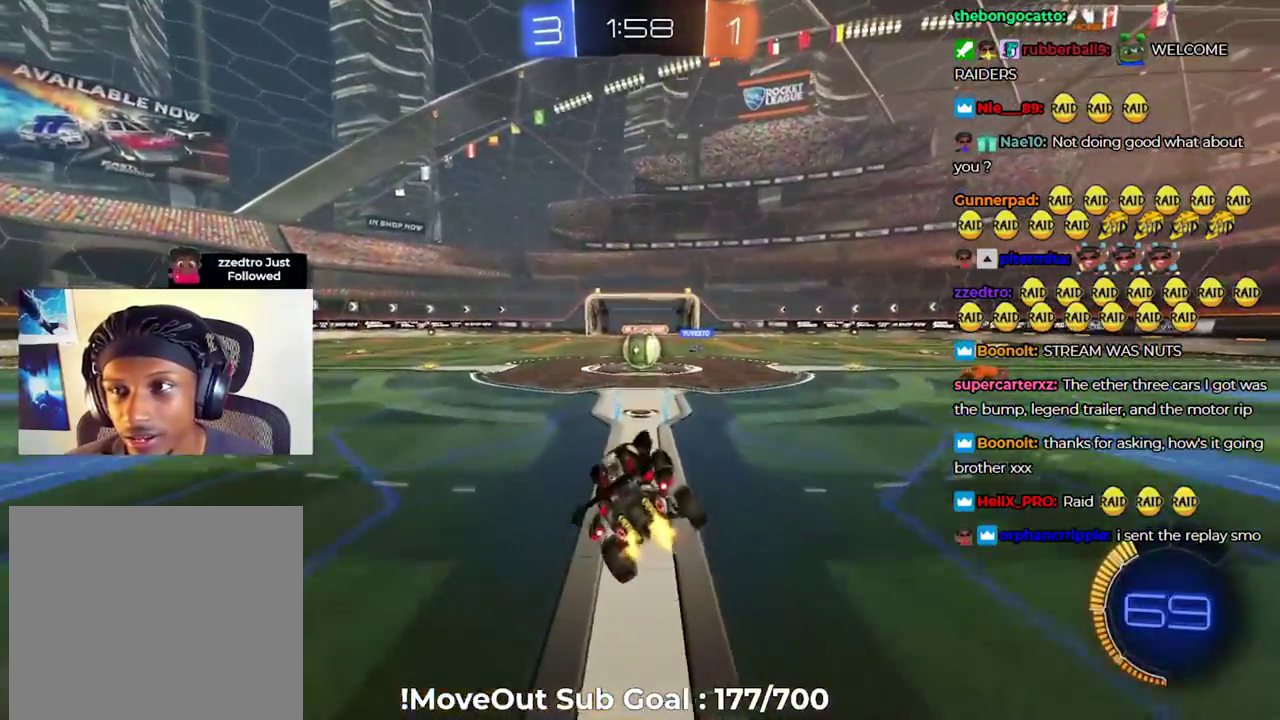
{"buttons": ["A"], "left_stick": "down-left", "right_stick": "center", "events": [[100, "left_stick", "center"], [433, "A", "down"], [500, "left_stick", "down-left"]]}
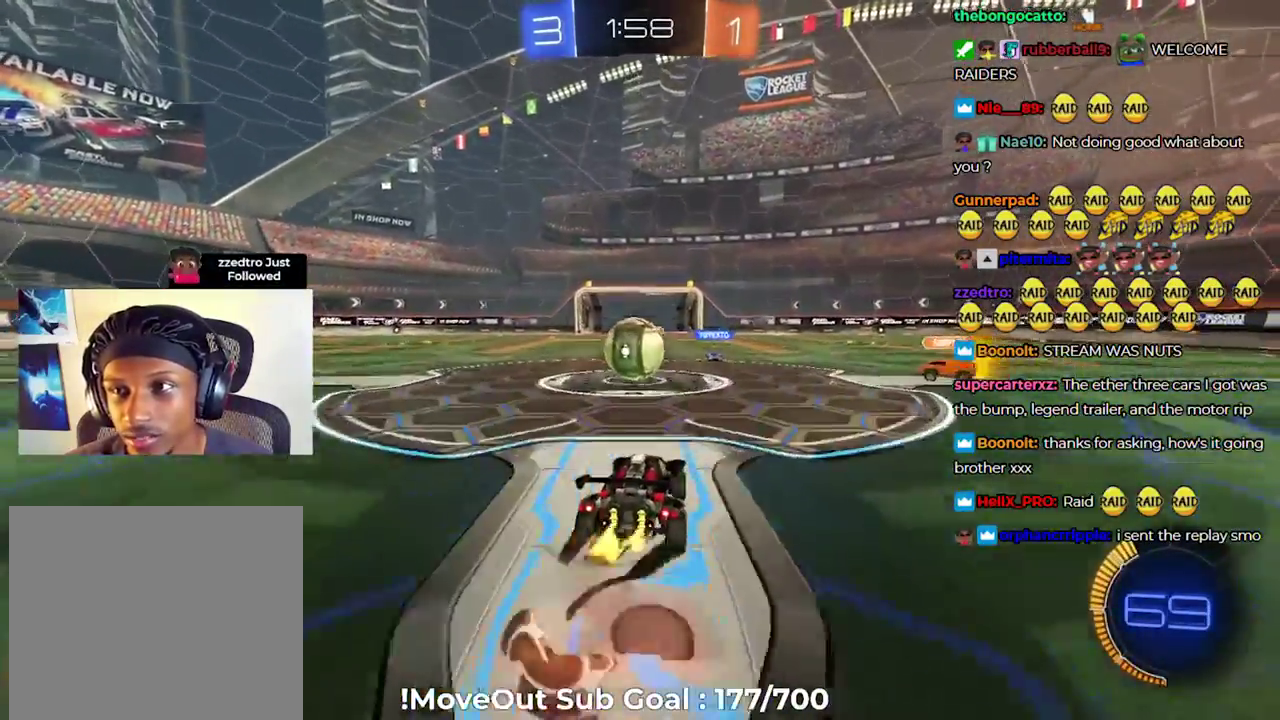
{"buttons": ["L1"], "left_stick": "down", "right_stick": "center", "events": [[33, "A", "up"], [83, "left_stick", "down-right"], [133, "left_stick", "right"], [217, "L1", "down"], [233, "A", "down"], [233, "left_stick", "up"], [317, "A", "up"], [317, "left_stick", "up-left"], [383, "A", "down"], [433, "left_stick", "down"], [467, "A", "up"]]}
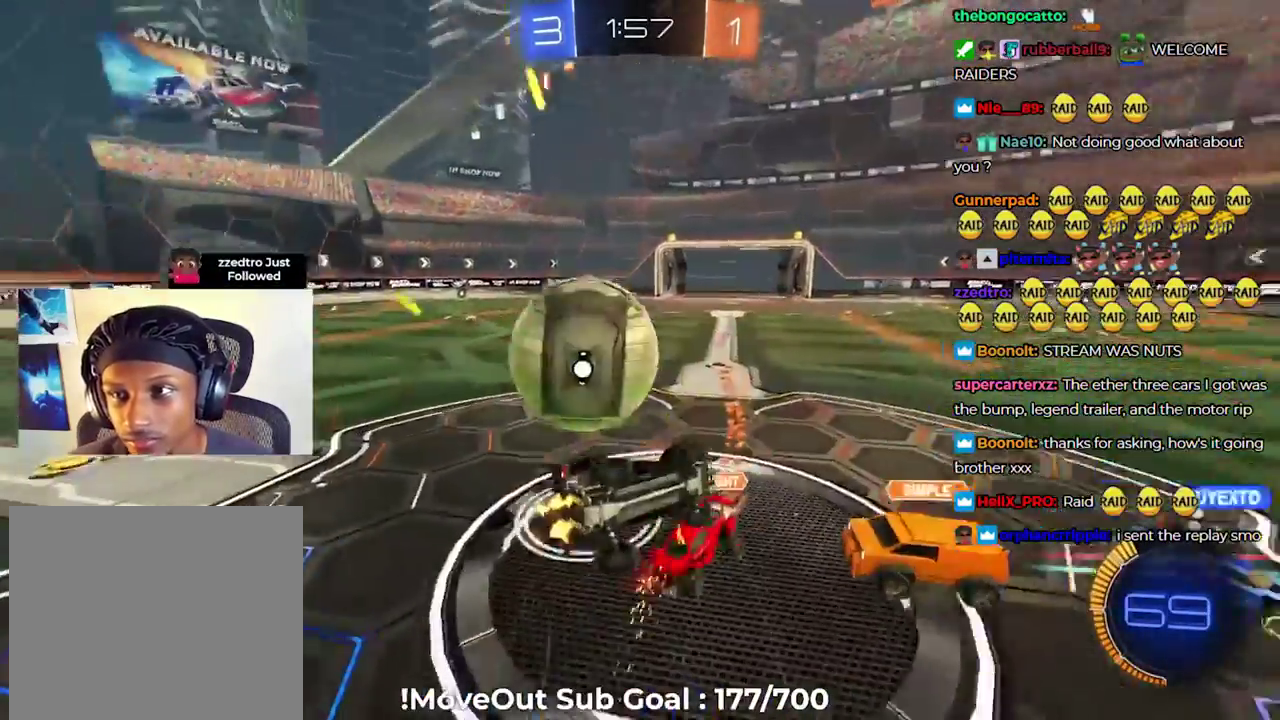
{"buttons": [], "left_stick": "down-left", "right_stick": "center", "events": [[50, "A", "down"], [83, "left_stick", "down-right"], [150, "A", "up"], [283, "left_stick", "right"], [367, "left_stick", "up"], [417, "left_stick", "center"], [500, "L1", "up"], [500, "left_stick", "down-left"]]}
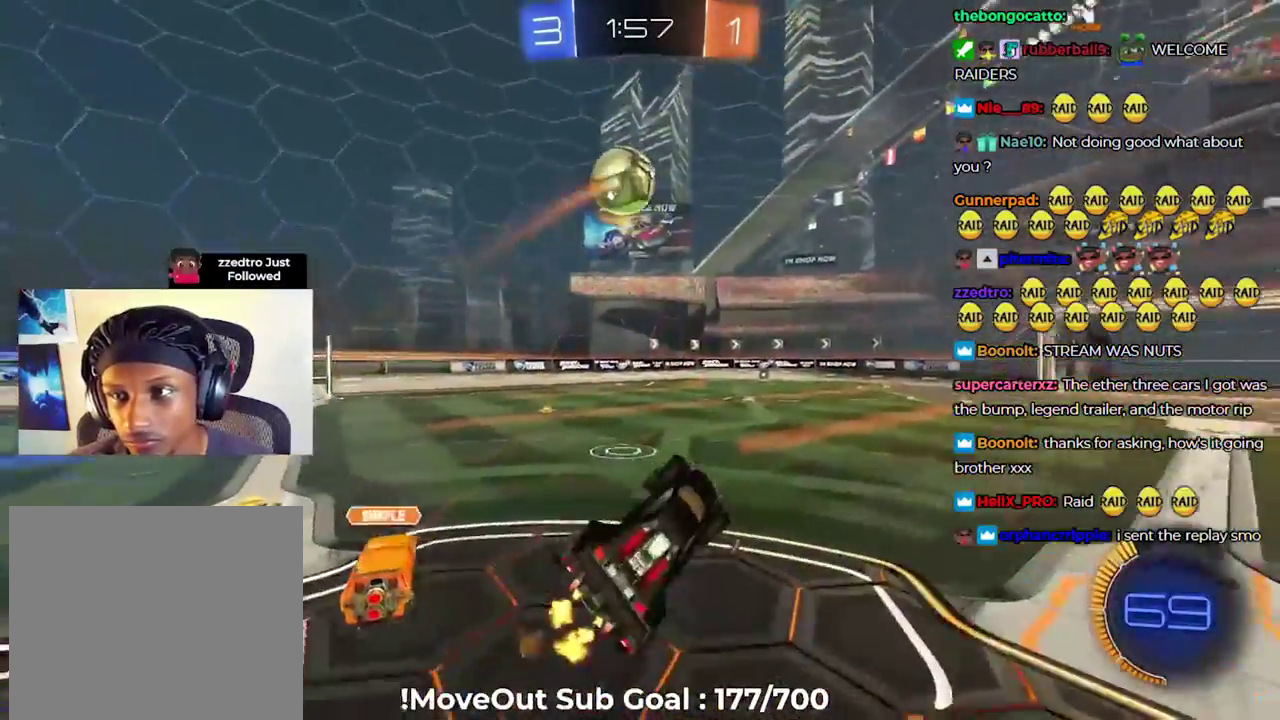
{"buttons": [], "left_stick": "left", "right_stick": "center", "events": [[83, "left_stick", "down"], [150, "left_stick", "down-right"], [267, "left_stick", "center"], [450, "left_stick", "left"]]}
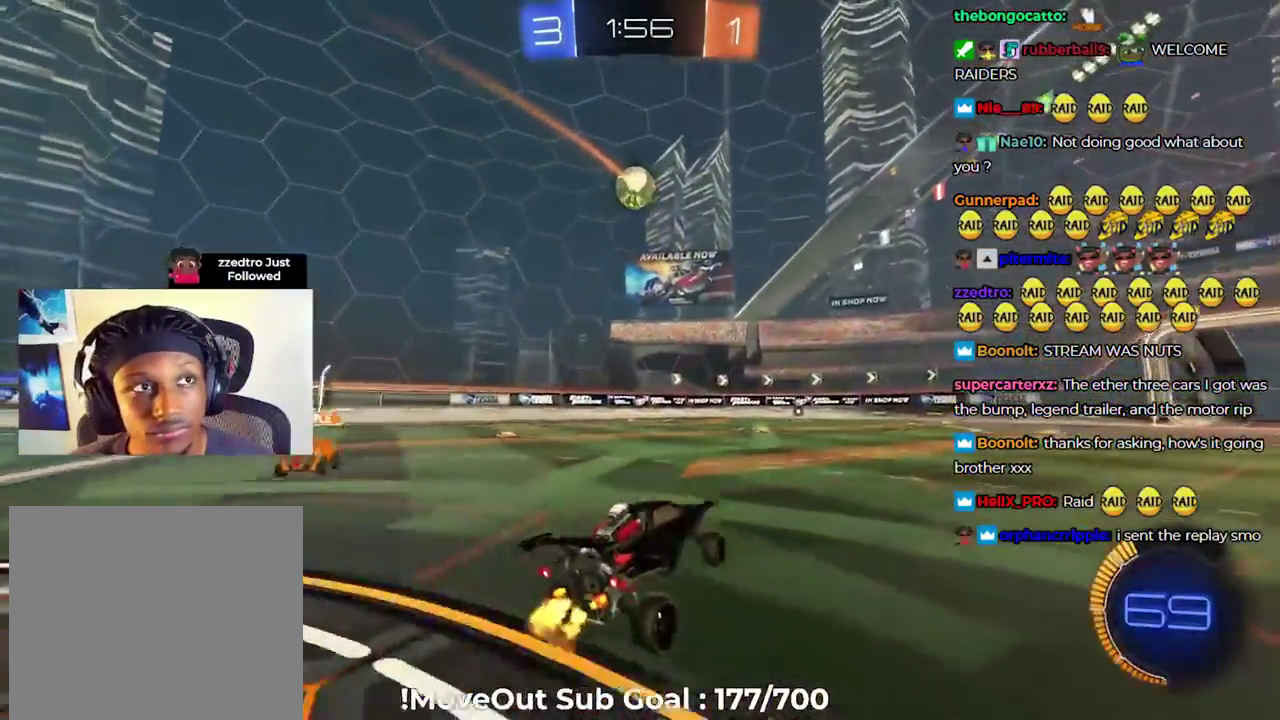
{"buttons": ["A", "L1"], "left_stick": "up", "right_stick": "center", "events": [[283, "A", "down"], [333, "L1", "down"], [367, "A", "up"], [383, "left_stick", "up"], [433, "A", "down"]]}
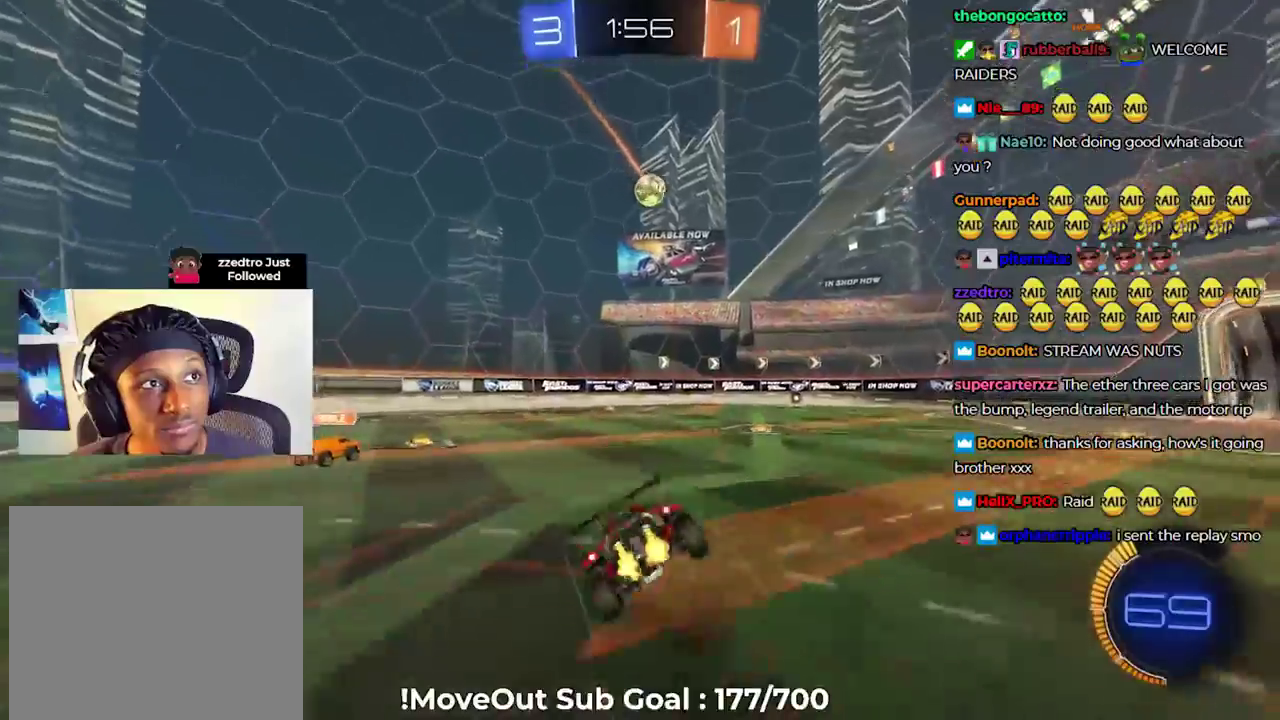
{"buttons": ["L1"], "left_stick": "down-left", "right_stick": "center", "events": [[33, "left_stick", "down-right"], [50, "A", "up"], [133, "Y", "down"], [200, "left_stick", "down"], [233, "Y", "up"], [250, "left_stick", "down-left"]]}
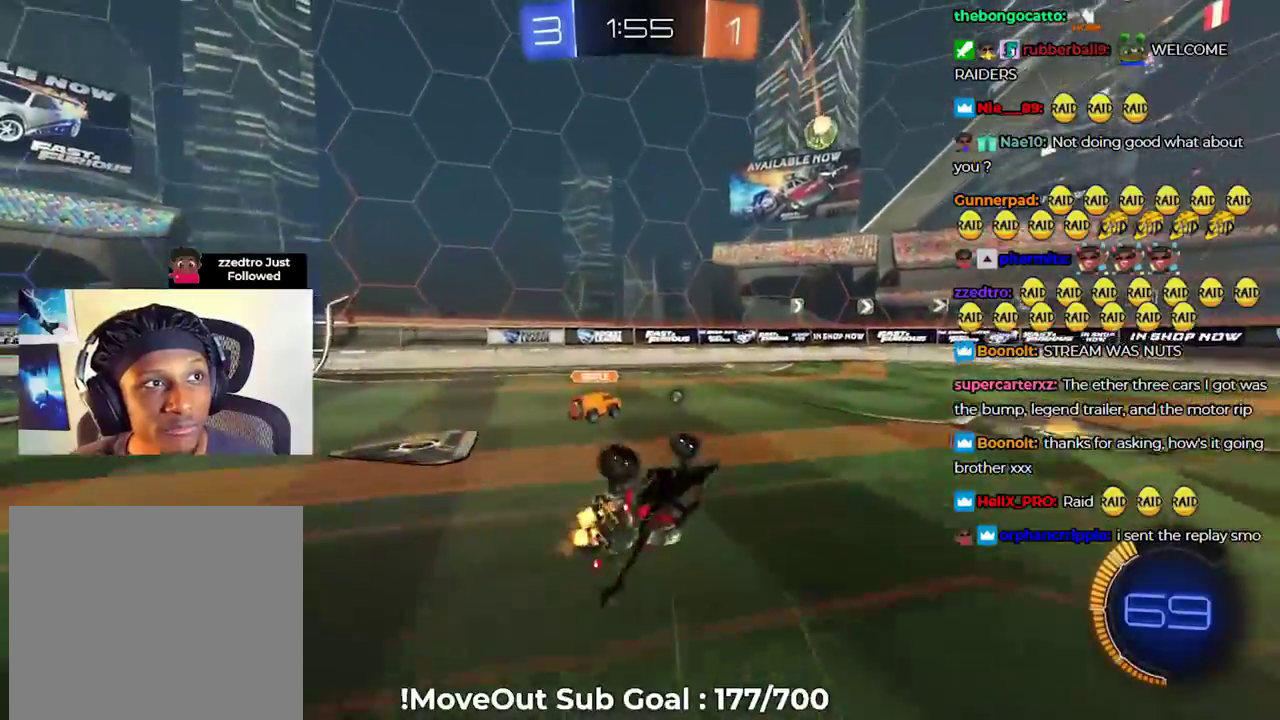
{"buttons": [], "left_stick": "center", "right_stick": "center", "events": [[200, "L1", "up"], [200, "left_stick", "center"], [267, "left_stick", "left"], [300, "Y", "down"], [383, "Y", "up"], [400, "left_stick", "center"]]}
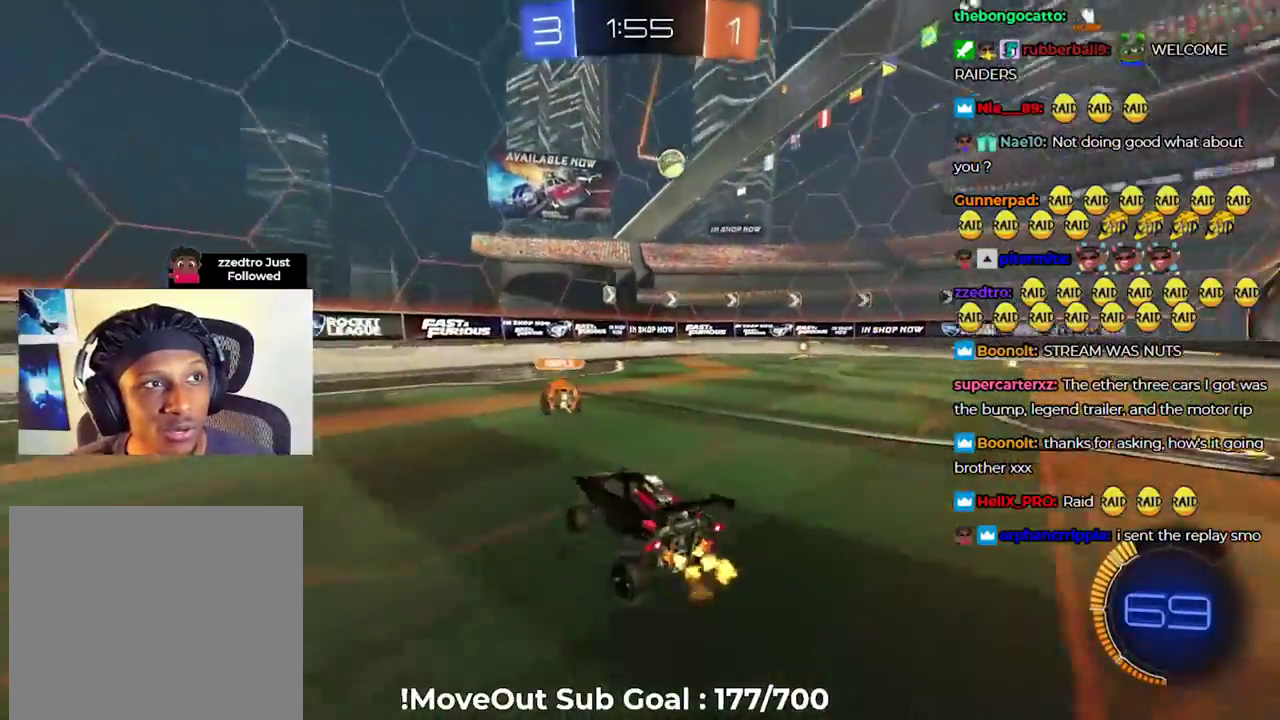
{"buttons": ["L1"], "left_stick": "up-right", "right_stick": "center"}
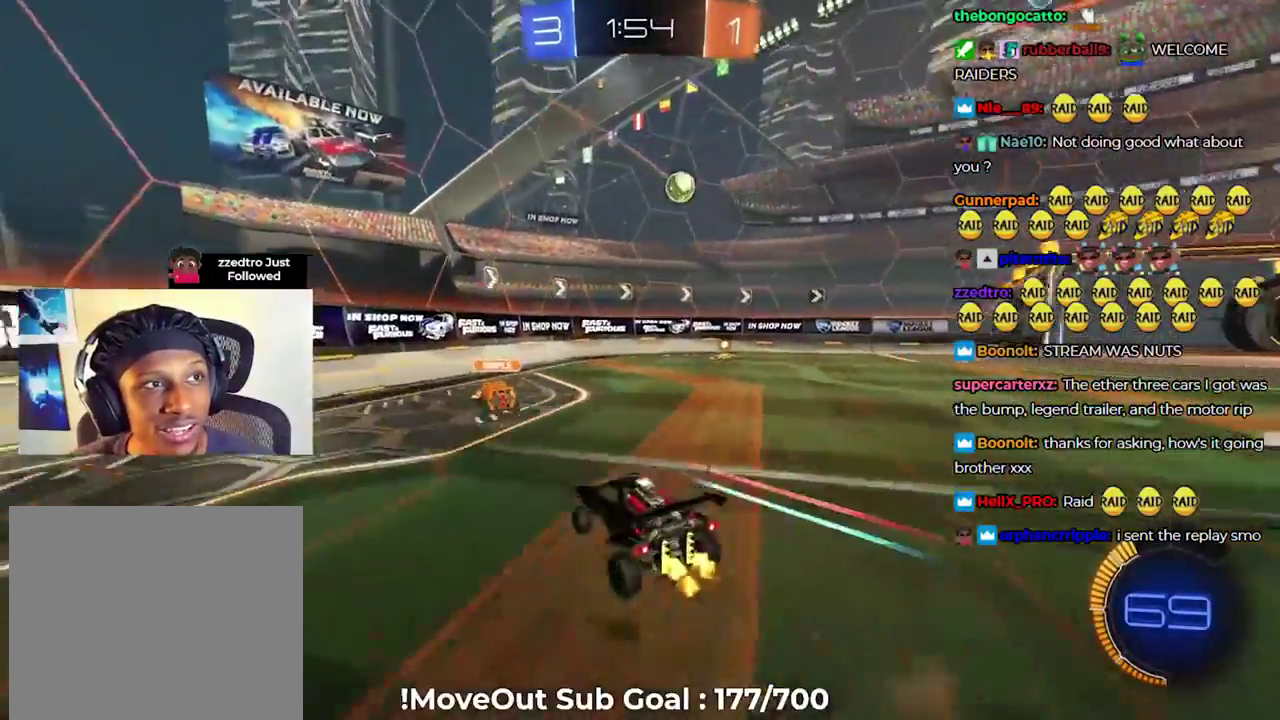
{"buttons": ["L1"], "left_stick": "down-left", "right_stick": "center"}
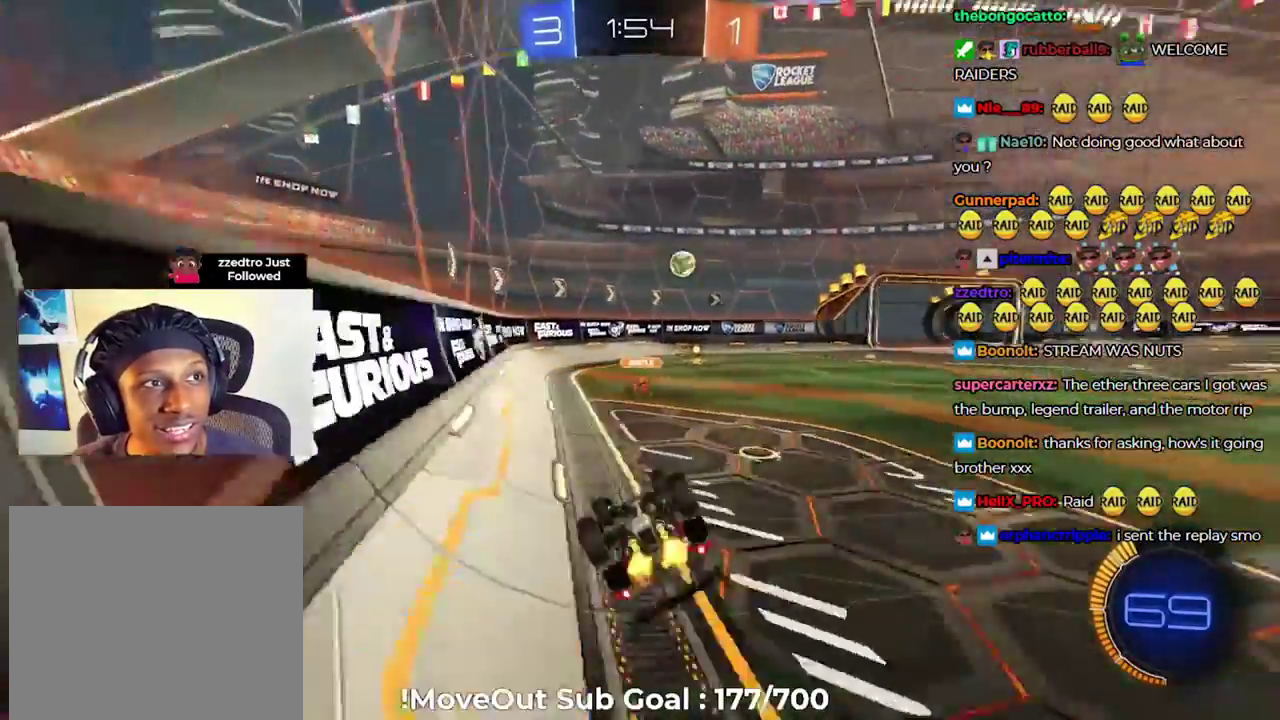
{"buttons": ["R1"], "left_stick": "right", "right_stick": "center", "events": [[117, "L1", "up"], [117, "left_stick", "left"], [167, "left_stick", "center"], [317, "left_stick", "right"], [400, "R1", "down"]]}